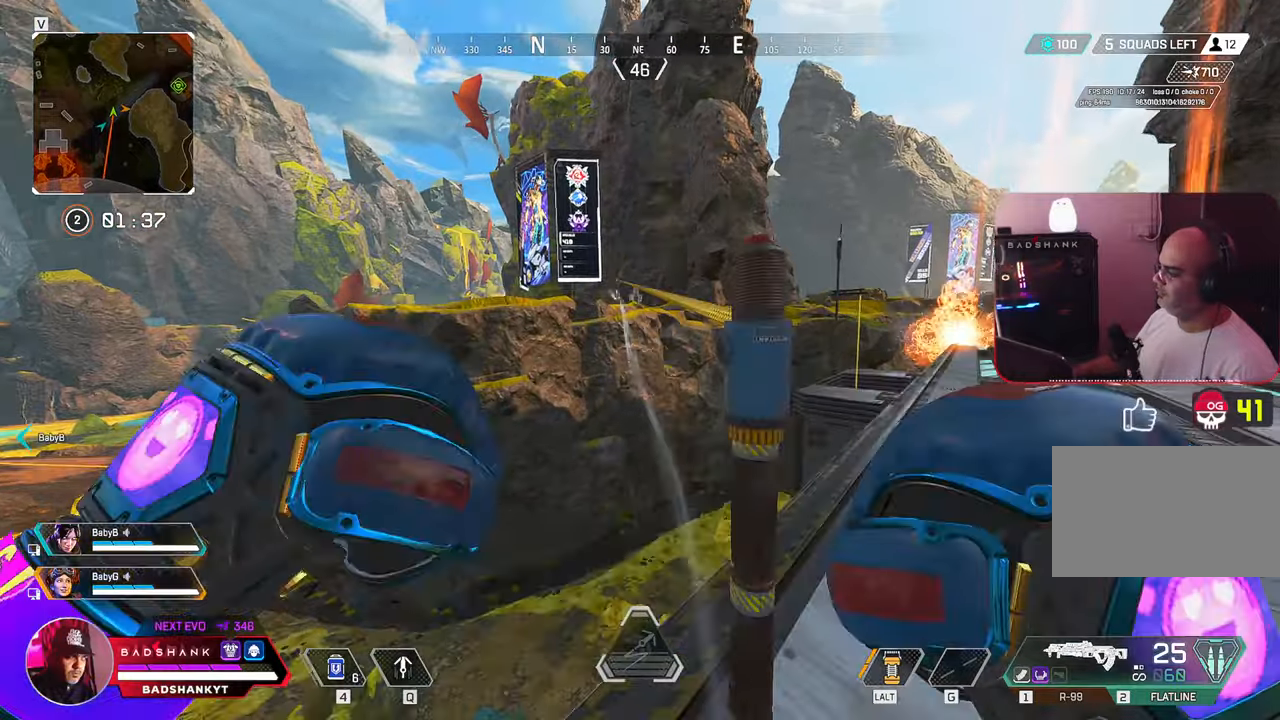
Gameplay with keyboard and mouse; each line is a JSON object with the keys and mouse buttons held at the frame after it. "events" lists presses ("down") and releases ("up") of "1", "2", "3", "4", "5", "a", "alt", "b", "c", "ctrl", "d", "e", "f", "g", "q", "r", "s", "shift", "space", "t", "tab", "tilde", "v", "w", "x", "z", "mouse_left", "mouse_wheel", "mouse_right", "mouse_mb4" and "mouse_mb5" between this image and that frame as [ms after this image, input, new state], when the widget could be followed in between. "mouse_left", "mouse_wheel", "mouse_right", "mouse_mb4", "mouse_mb5" = the "left", "wheel", "right", "mb4", "mb5" buttons of the "mouse" list. No other keys are recorded. "wheel" means that the mouse wheel is clicked or scrolled. Mouse movement is not recorded.
{"keys": [], "mouse": [], "events": [[317, "space", "up"], [317, "w", "up"], [367, "e", "up"]]}
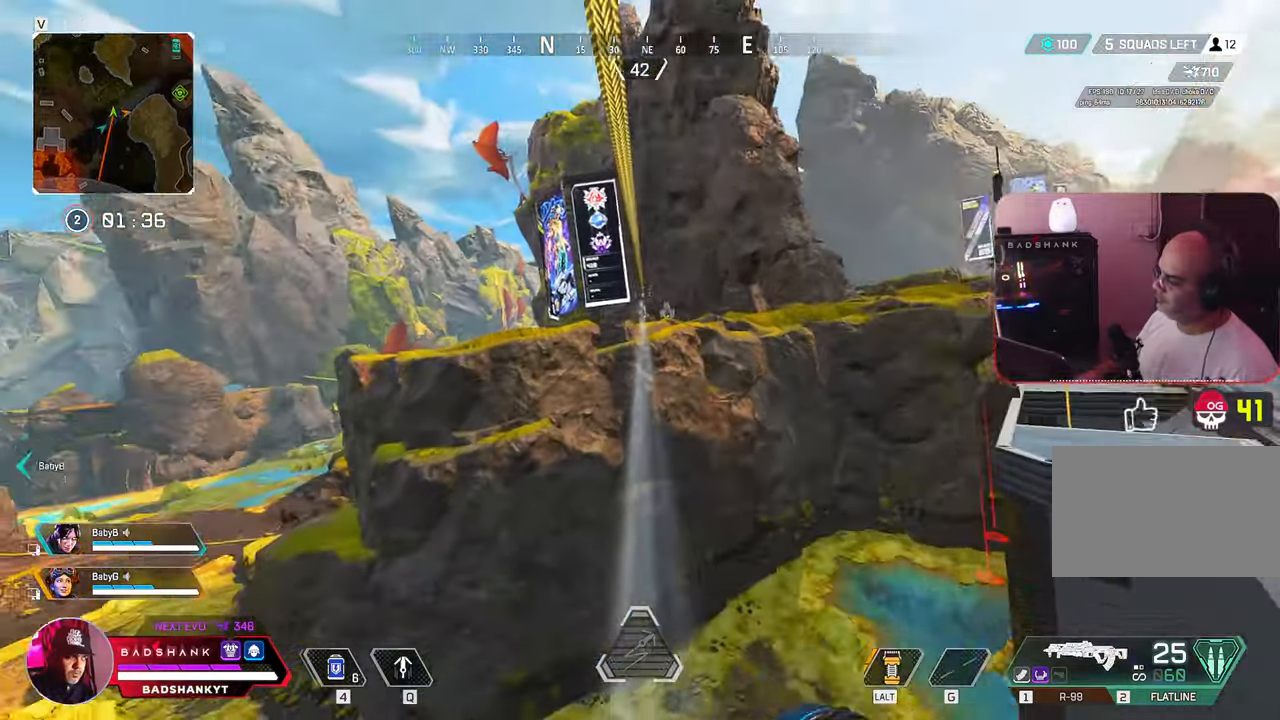
{"keys": [], "mouse": [], "events": [[233, "2", "down"], [333, "2", "up"]]}
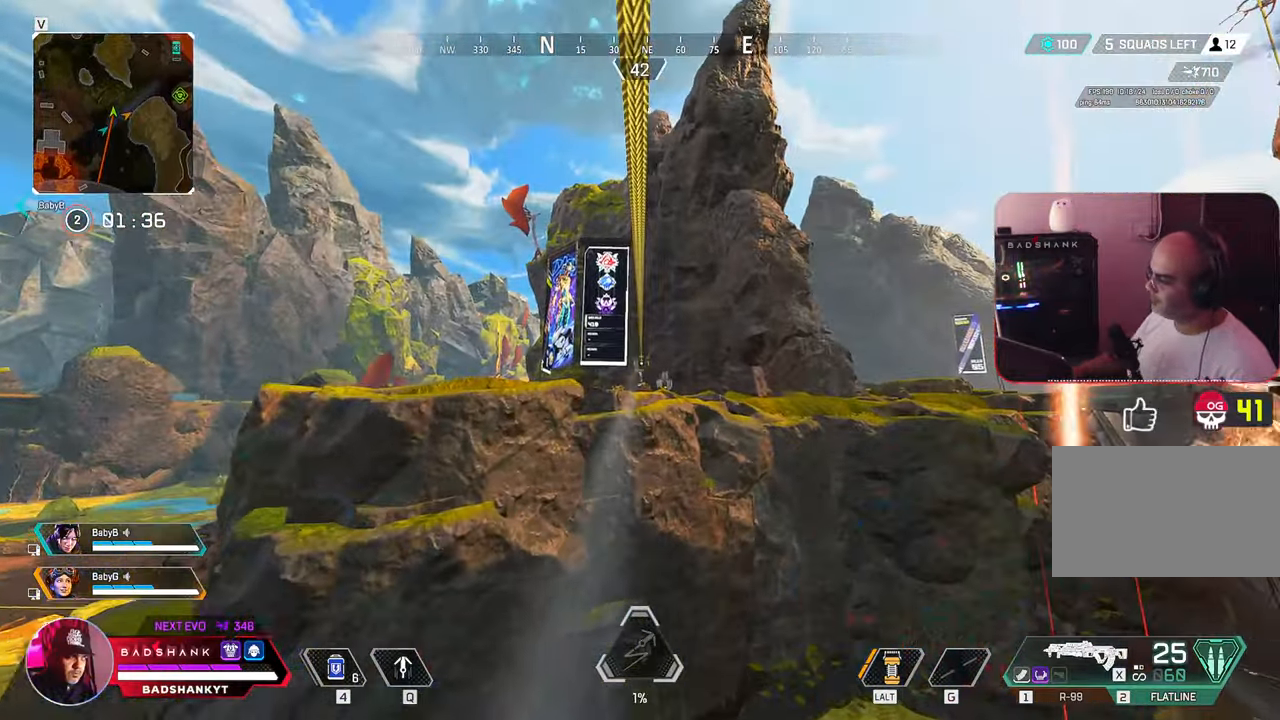
{"keys": ["w"], "mouse": [], "events": [[233, "w", "down"]]}
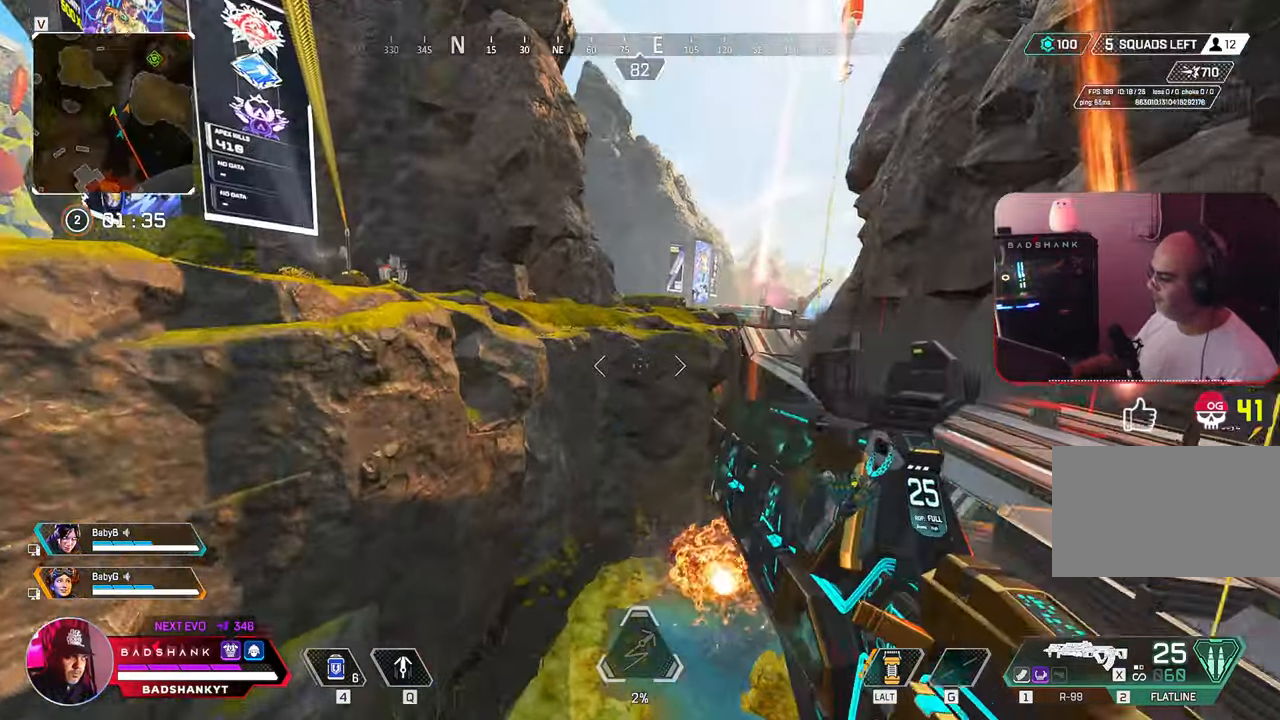
{"keys": ["w"], "mouse": [], "events": []}
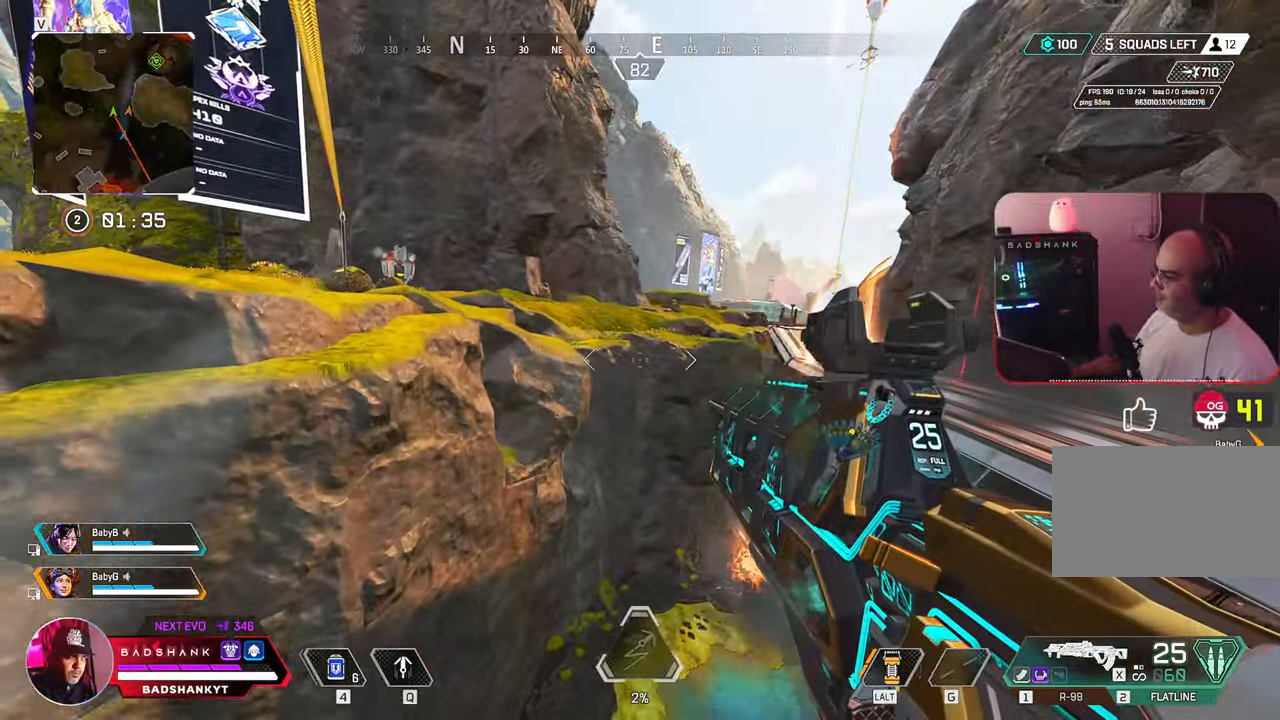
{"keys": ["w"], "mouse": [], "events": []}
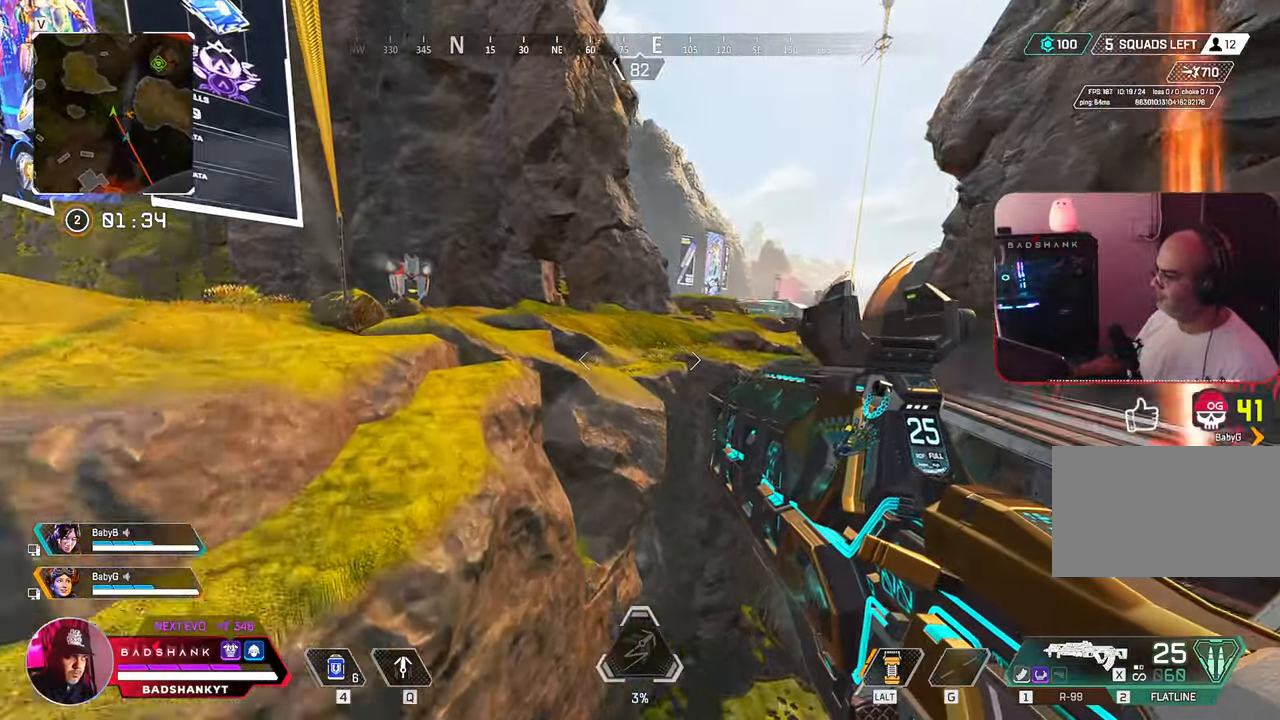
{"keys": ["w"], "mouse": [], "events": [[33, "mouse_right", "down"], [133, "mouse_right", "up"]]}
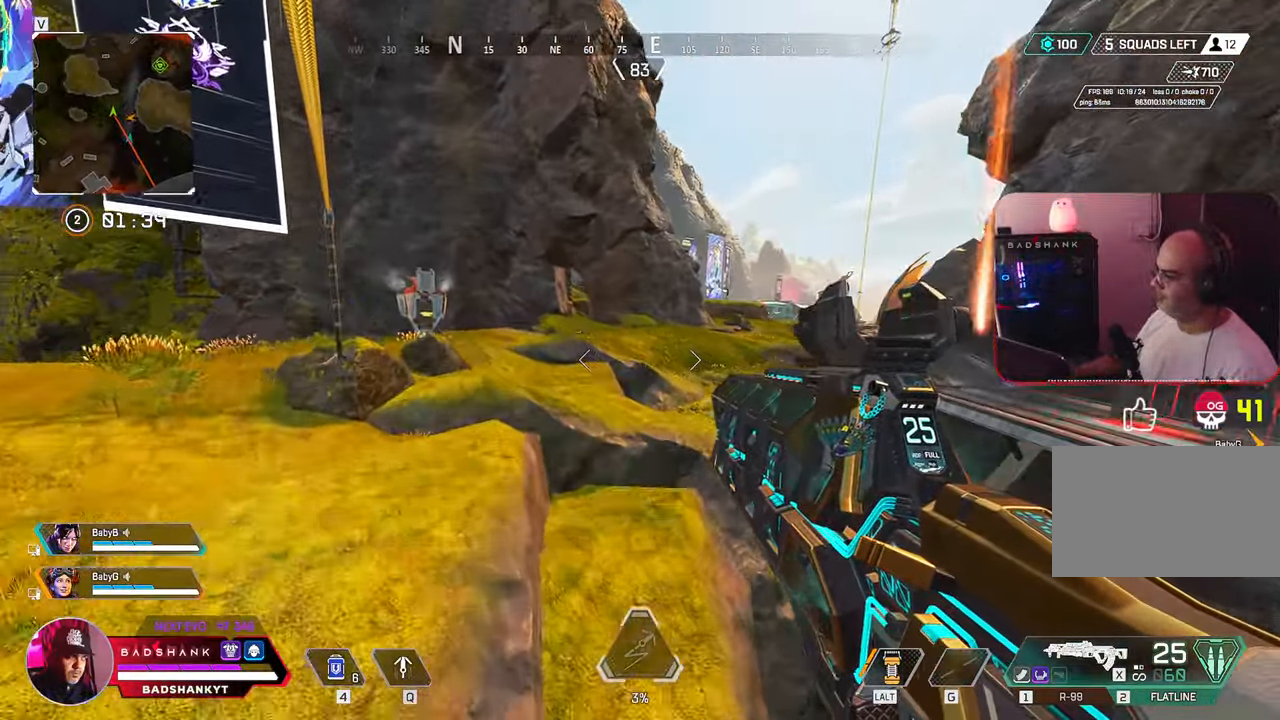
{"keys": ["w"], "mouse": [], "events": []}
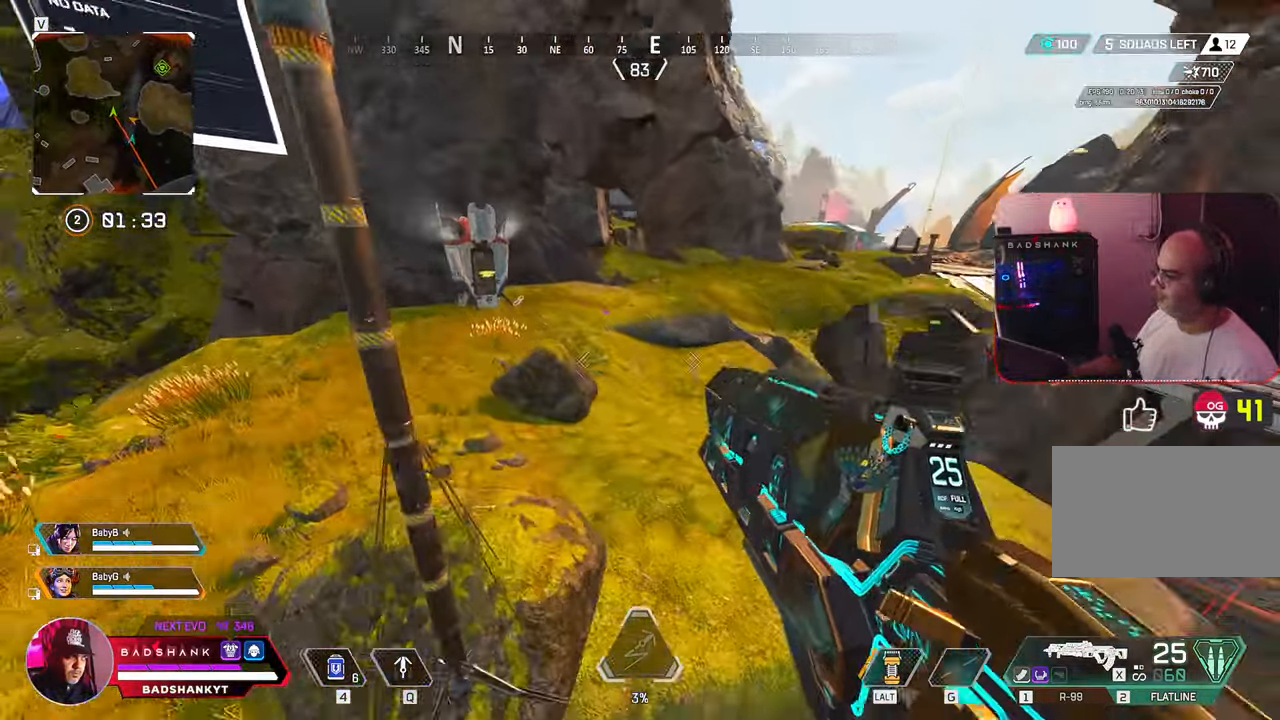
{"keys": ["a", "w"], "mouse": [], "events": [[200, "ctrl", "down"], [283, "ctrl", "up"], [383, "a", "down"]]}
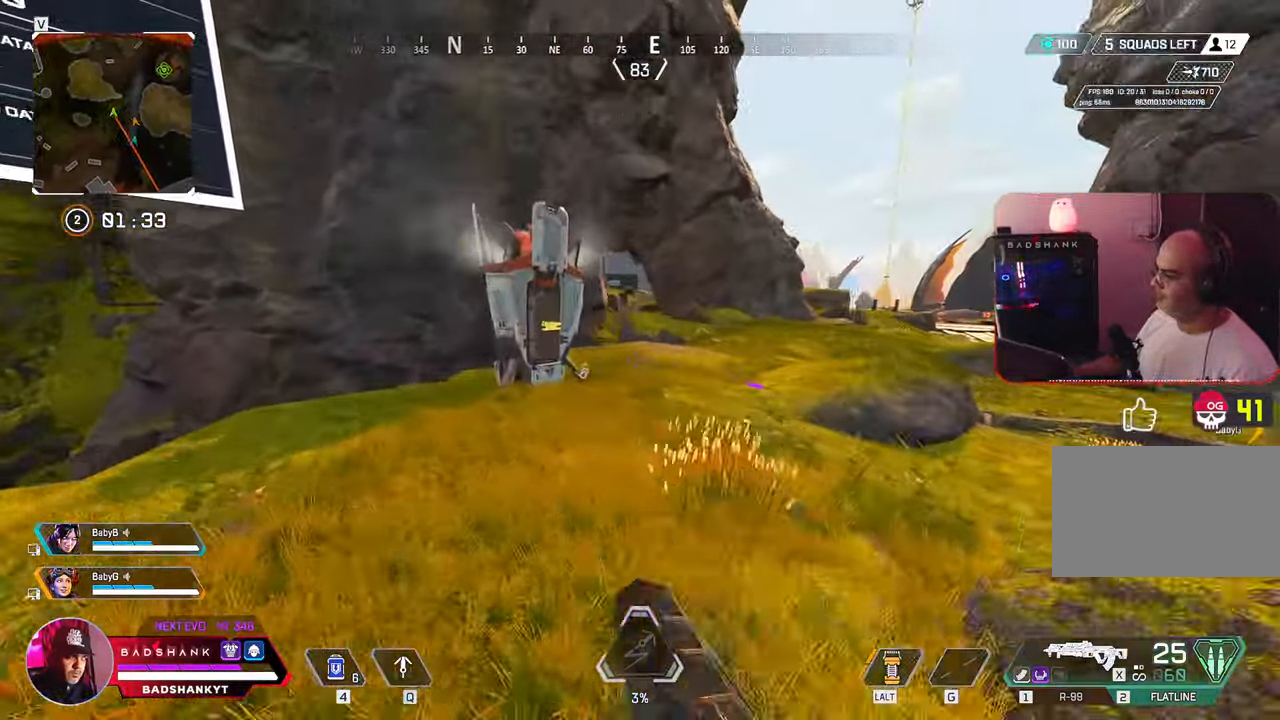
{"keys": ["a", "w"], "mouse": [], "events": [[167, "3", "down"], [250, "3", "up"]]}
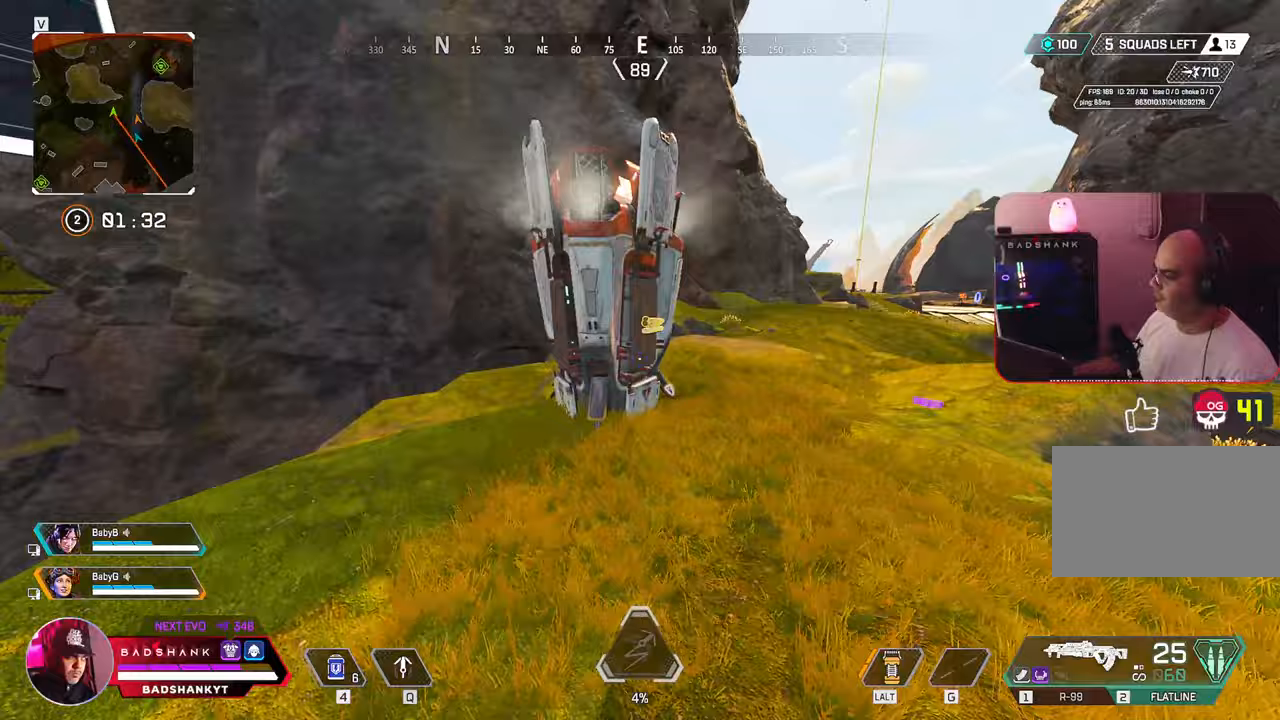
{"keys": ["w"], "mouse": [], "events": [[33, "a", "up"]]}
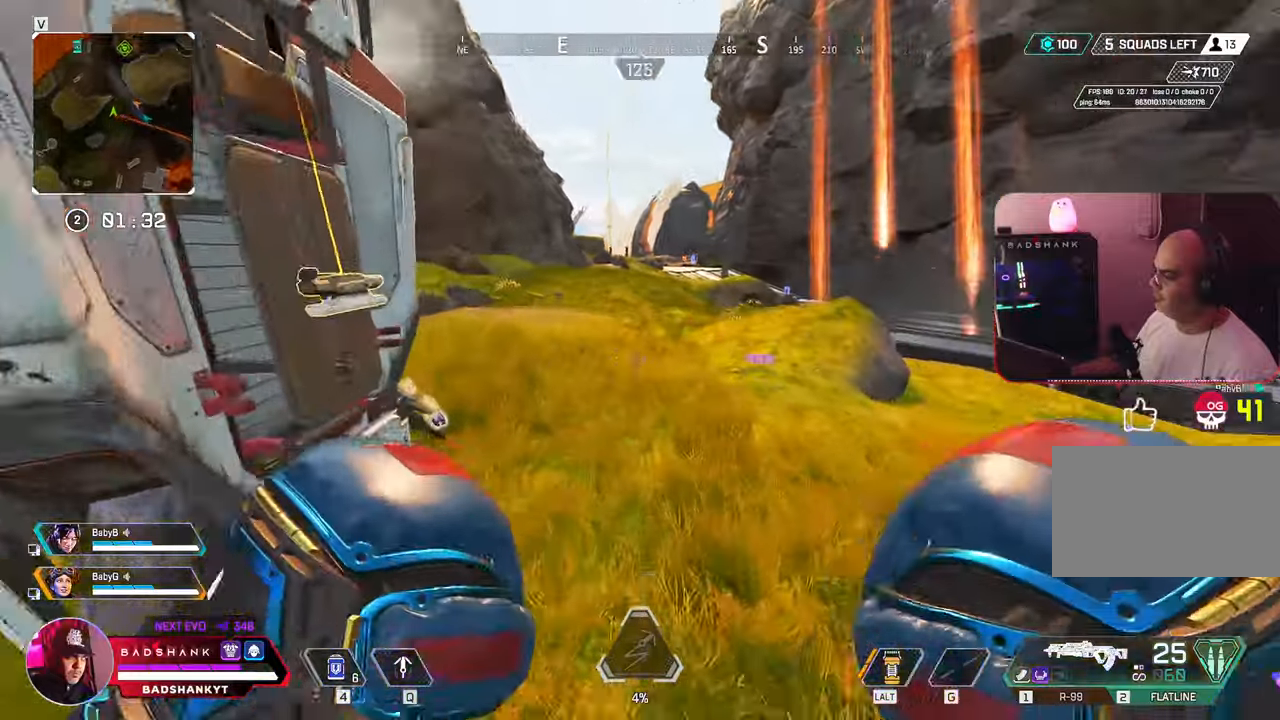
{"keys": ["w"], "mouse": [], "events": []}
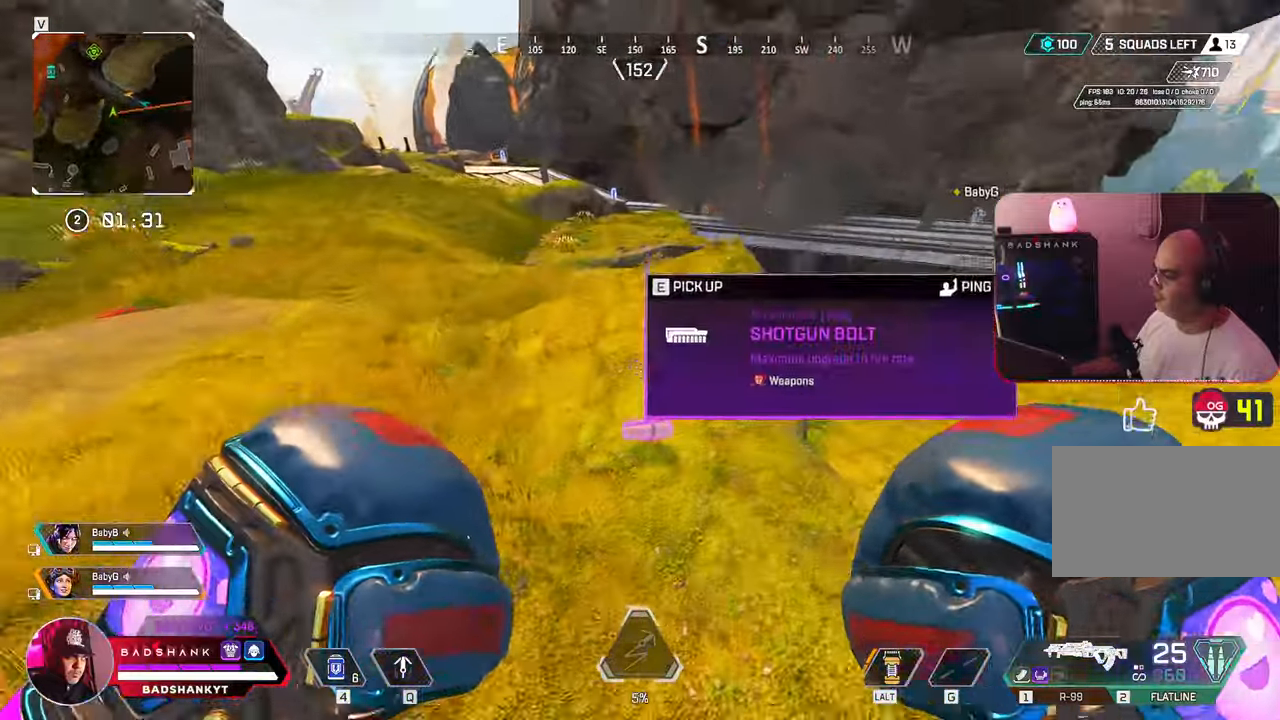
{"keys": ["w"], "mouse": [], "events": []}
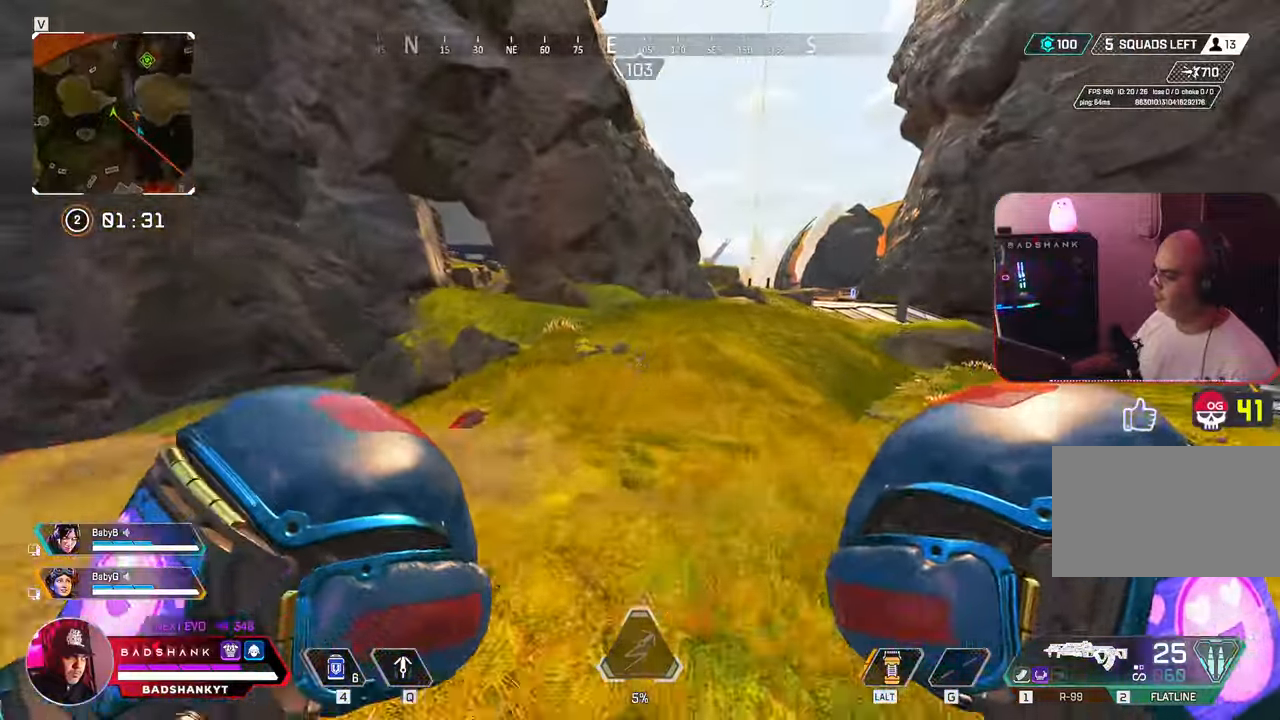
{"keys": ["w"], "mouse": [], "events": []}
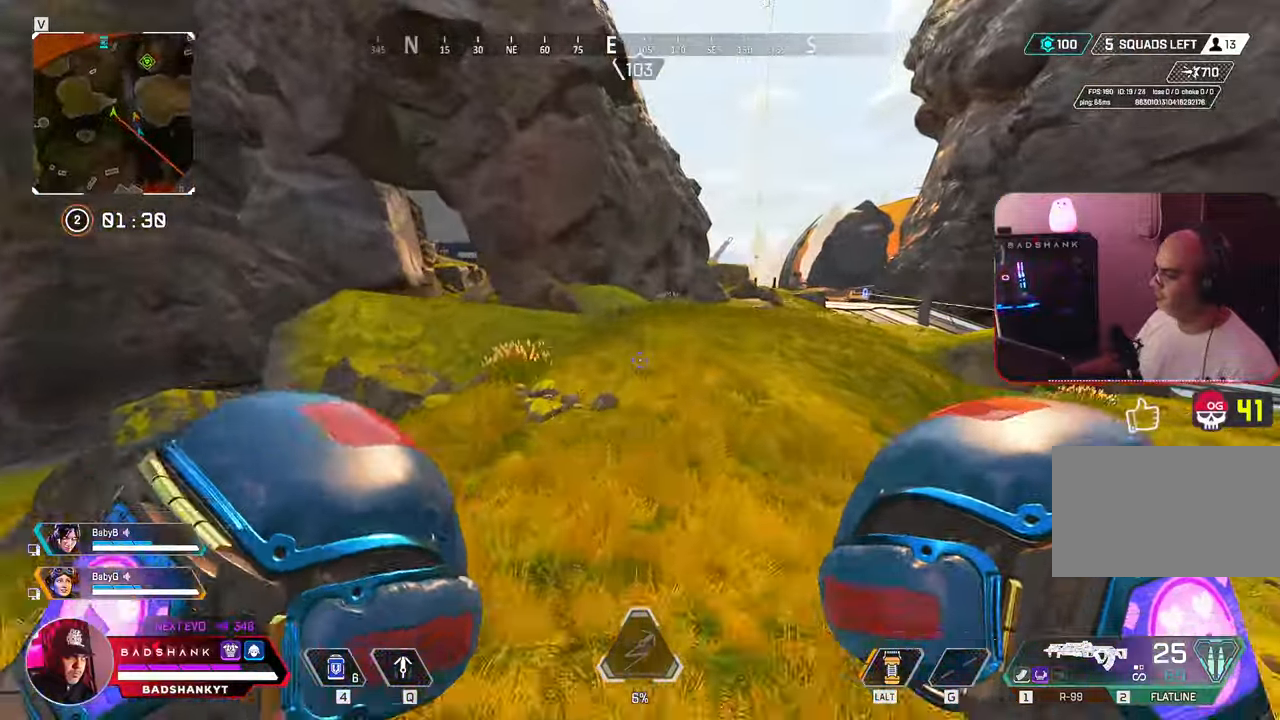
{"keys": ["ctrl", "w"], "mouse": [], "events": [[417, "ctrl", "down"]]}
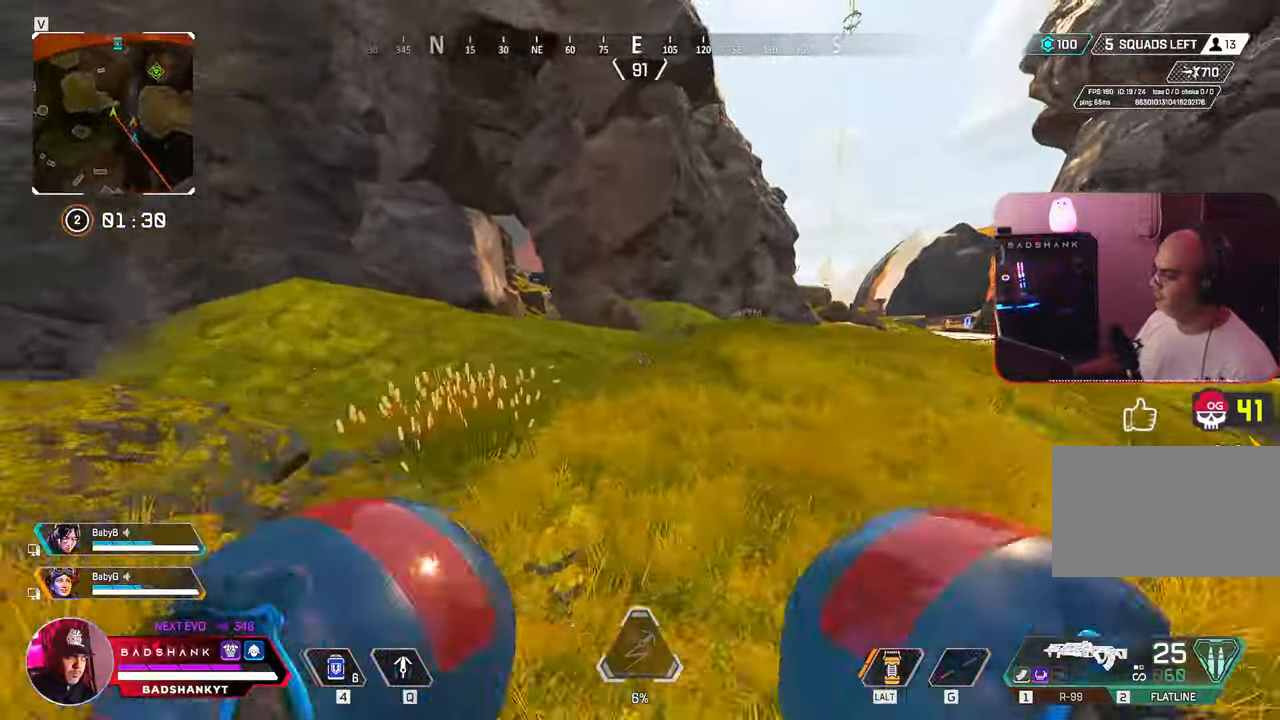
{"keys": ["ctrl", "w"], "mouse": [], "events": []}
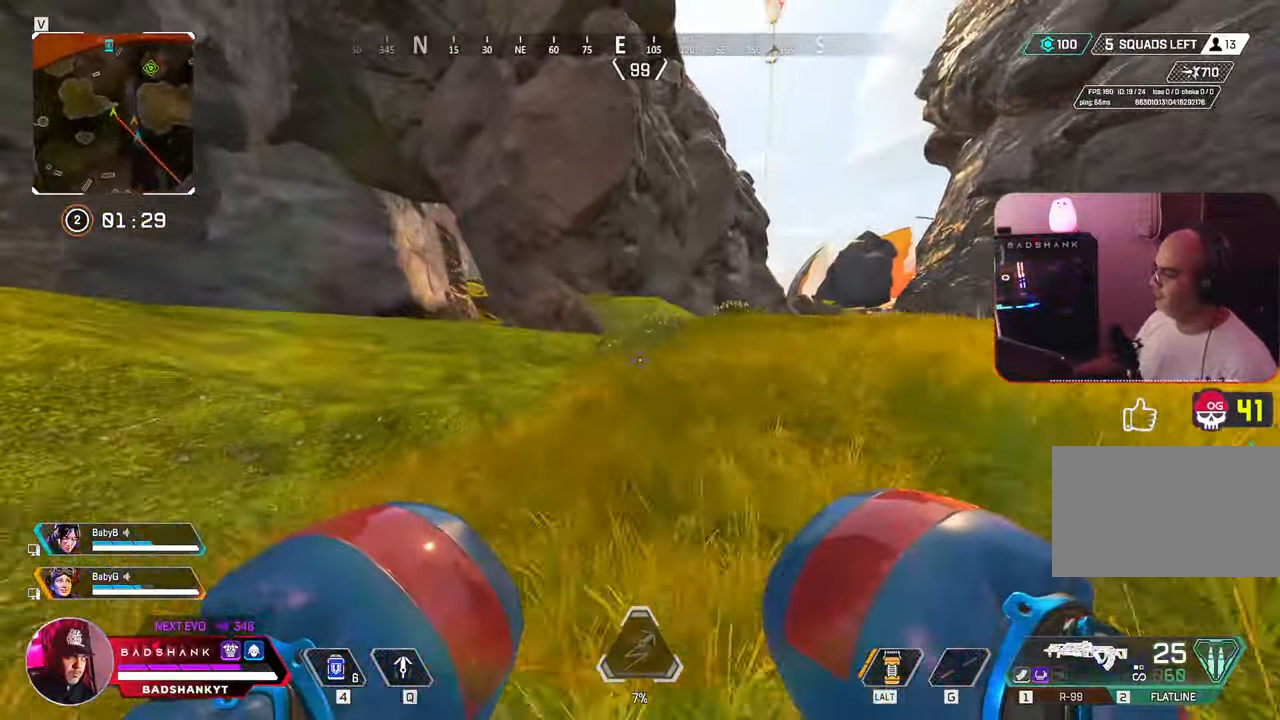
{"keys": ["w"], "mouse": [], "events": [[83, "ctrl", "up"], [167, "ctrl", "down"], [183, "ctrl", "up"]]}
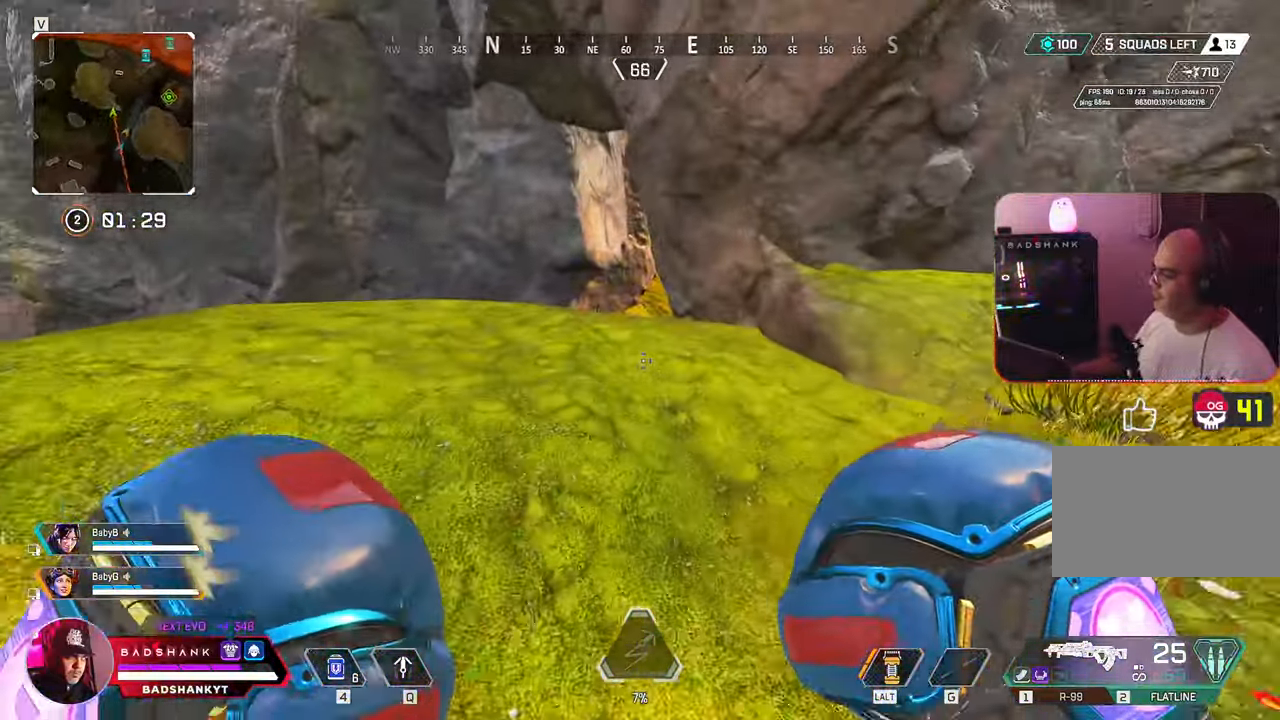
{"keys": ["v", "w"], "mouse": [], "events": [[83, "space", "down"], [183, "space", "up"], [400, "space", "down"], [450, "space", "up"], [450, "v", "down"]]}
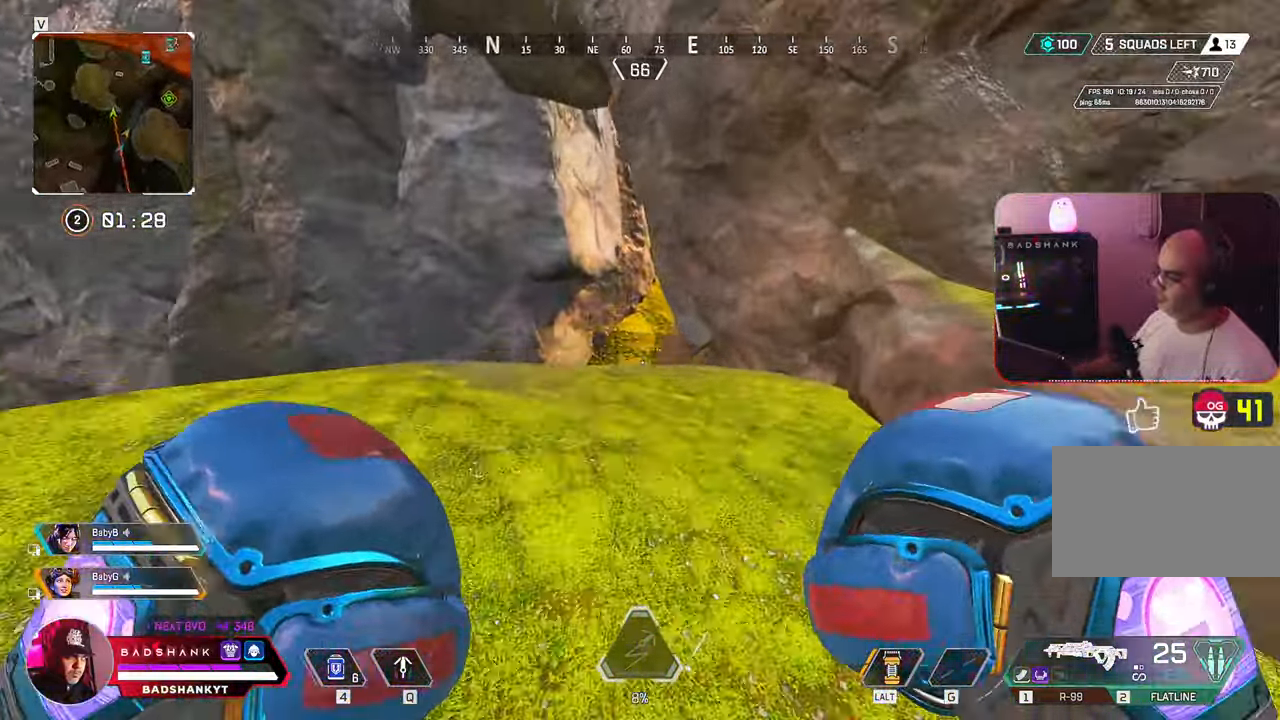
{"keys": ["1", "alt", "v", "w"], "mouse": []}
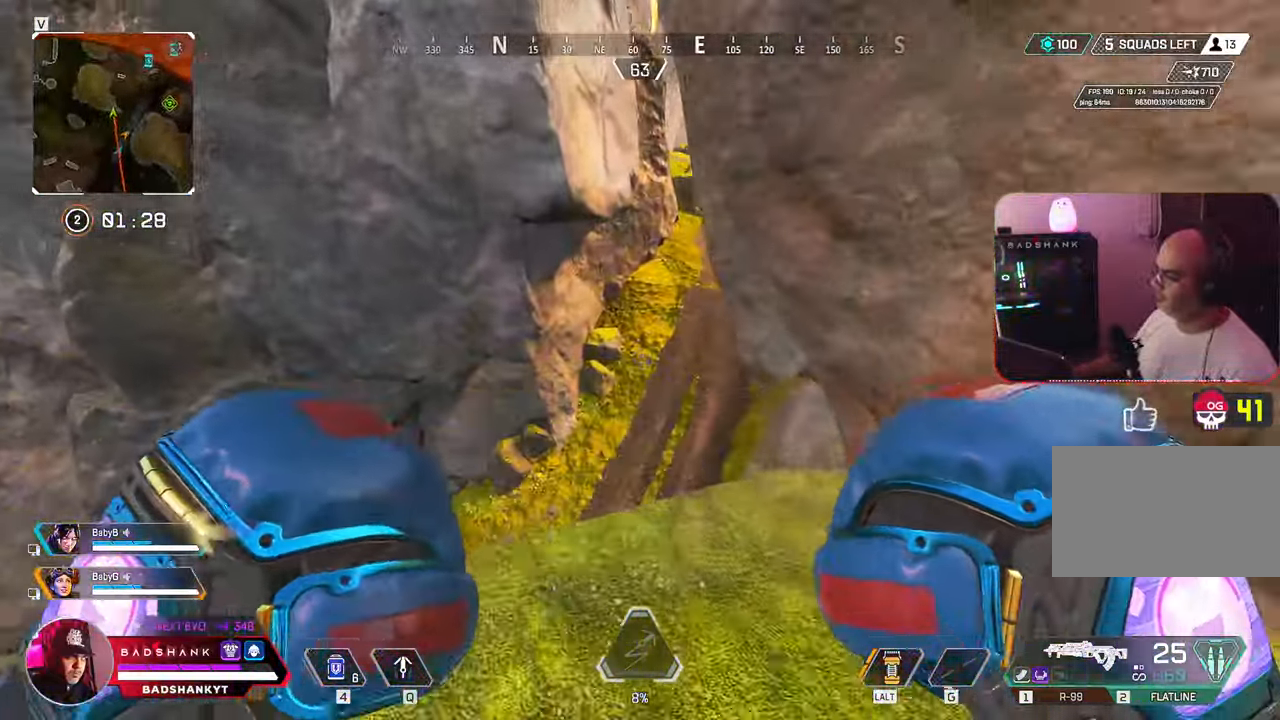
{"keys": ["ctrl", "space", "w"], "mouse": [], "events": [[17, "c", "down"], [50, "v", "up"], [83, "1", "up"], [83, "alt", "up"], [83, "c", "up"], [167, "ctrl", "down"], [450, "space", "down"]]}
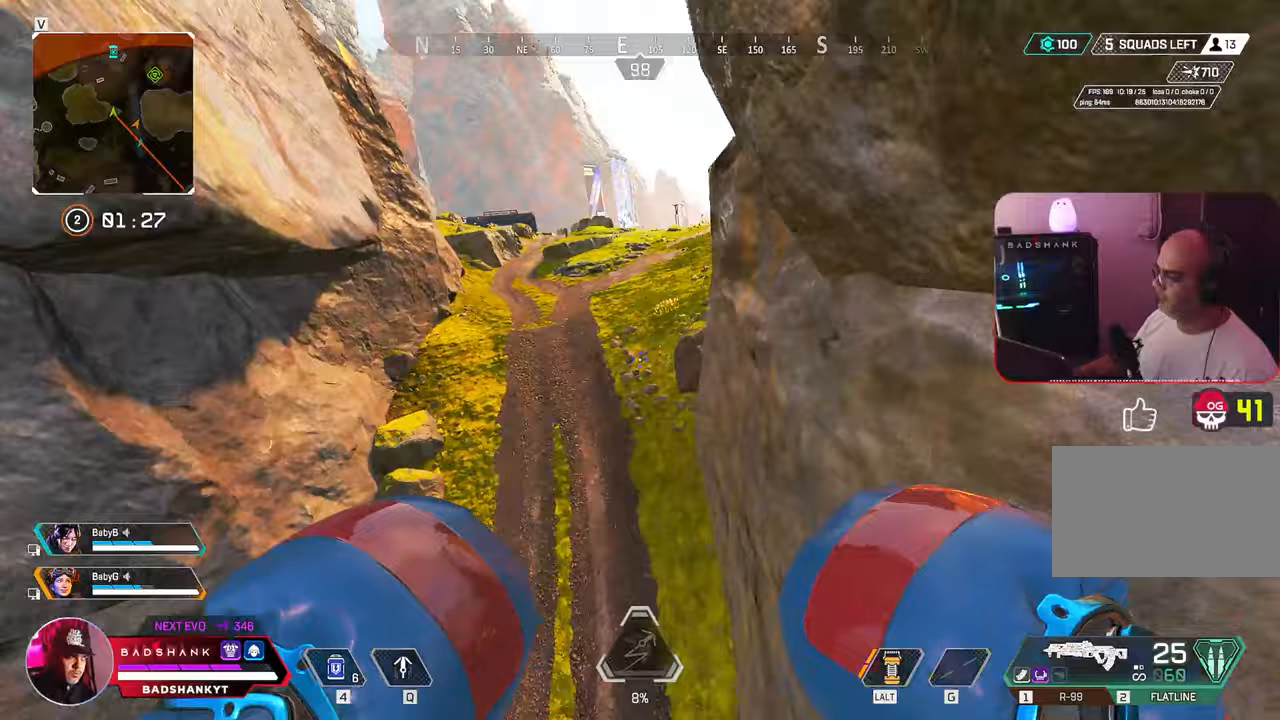
{"keys": ["d", "w"], "mouse": [], "events": [[50, "d", "down"], [100, "ctrl", "up"], [433, "space", "up"]]}
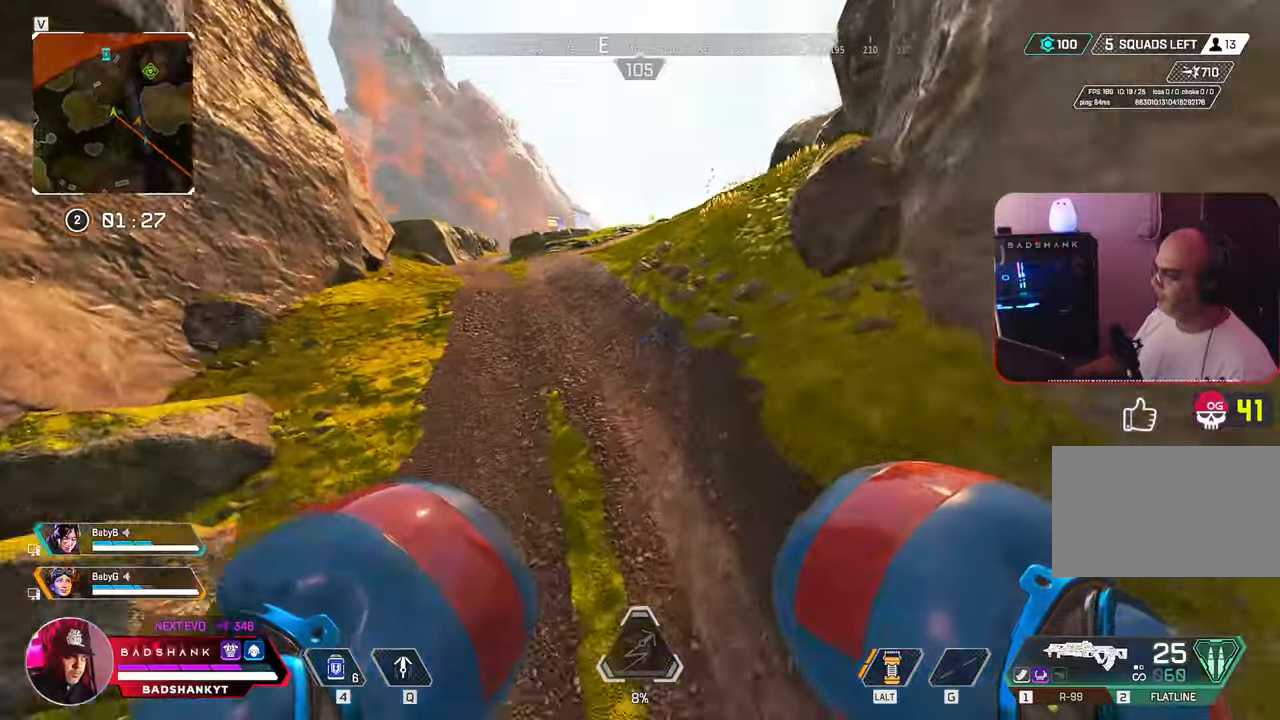
{"keys": ["w"], "mouse": [], "events": [[67, "d", "up"]]}
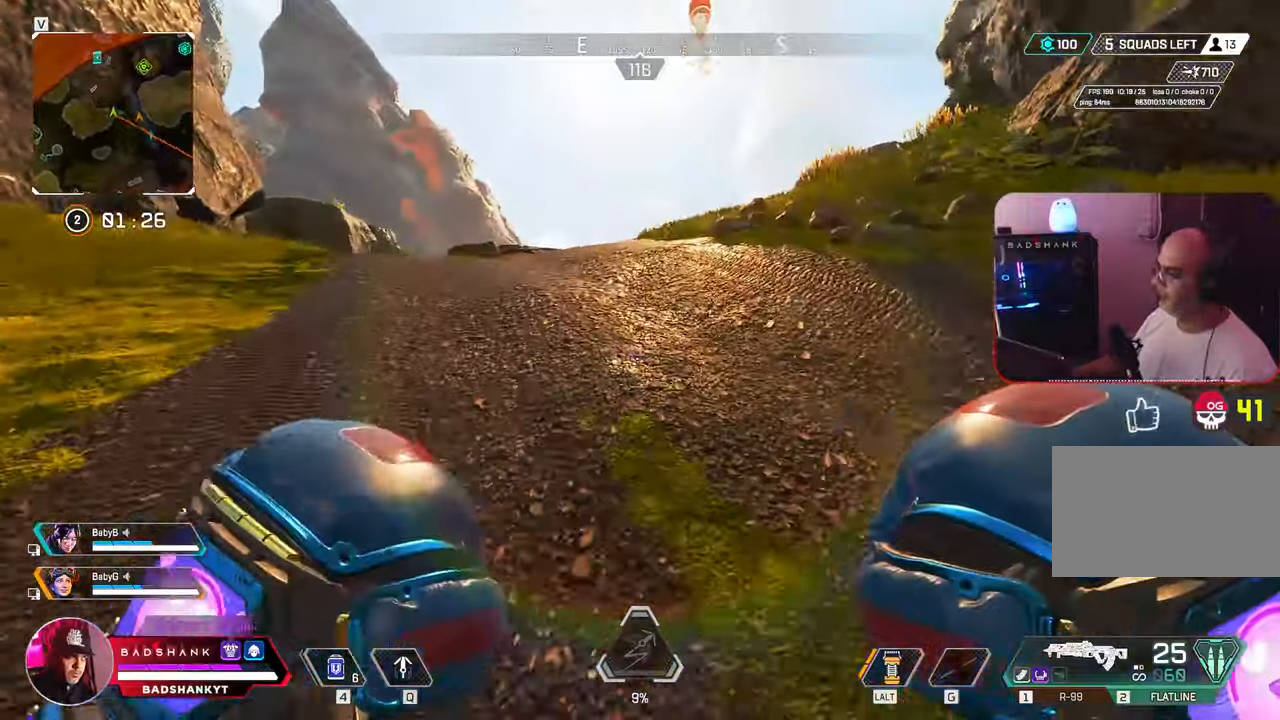
{"keys": ["w"], "mouse": [], "events": []}
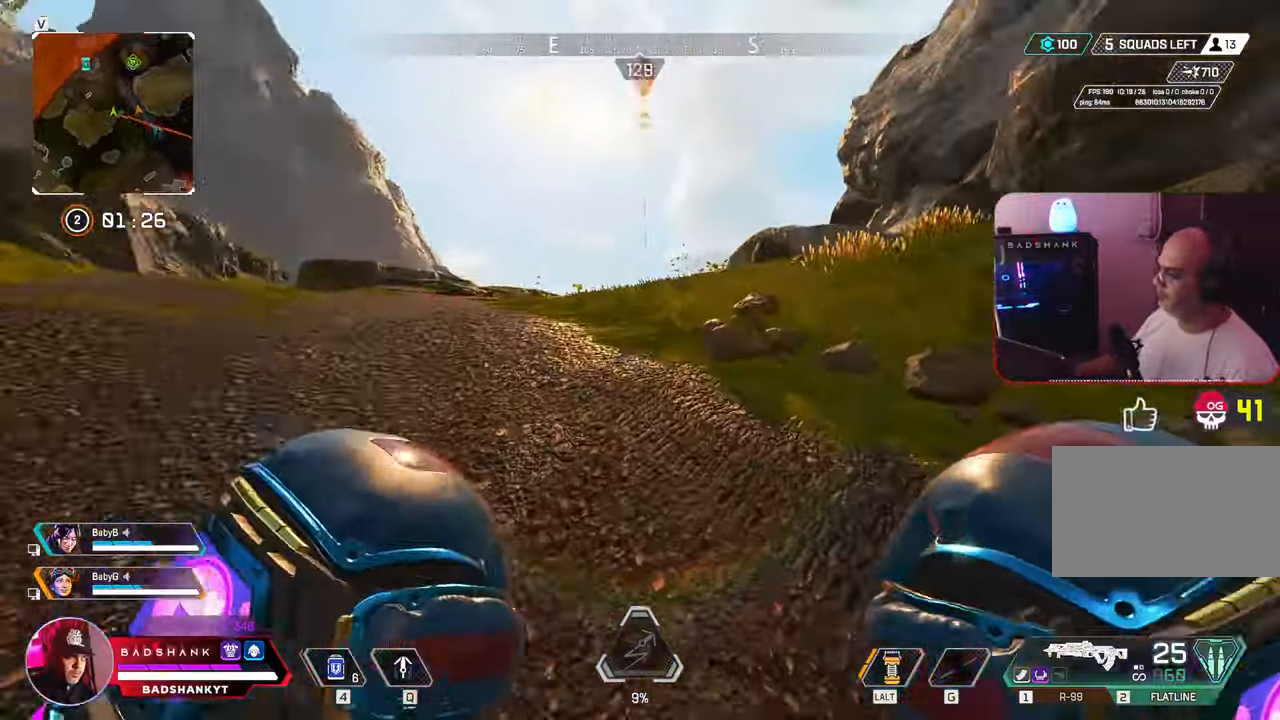
{"keys": ["w"], "mouse": [], "events": []}
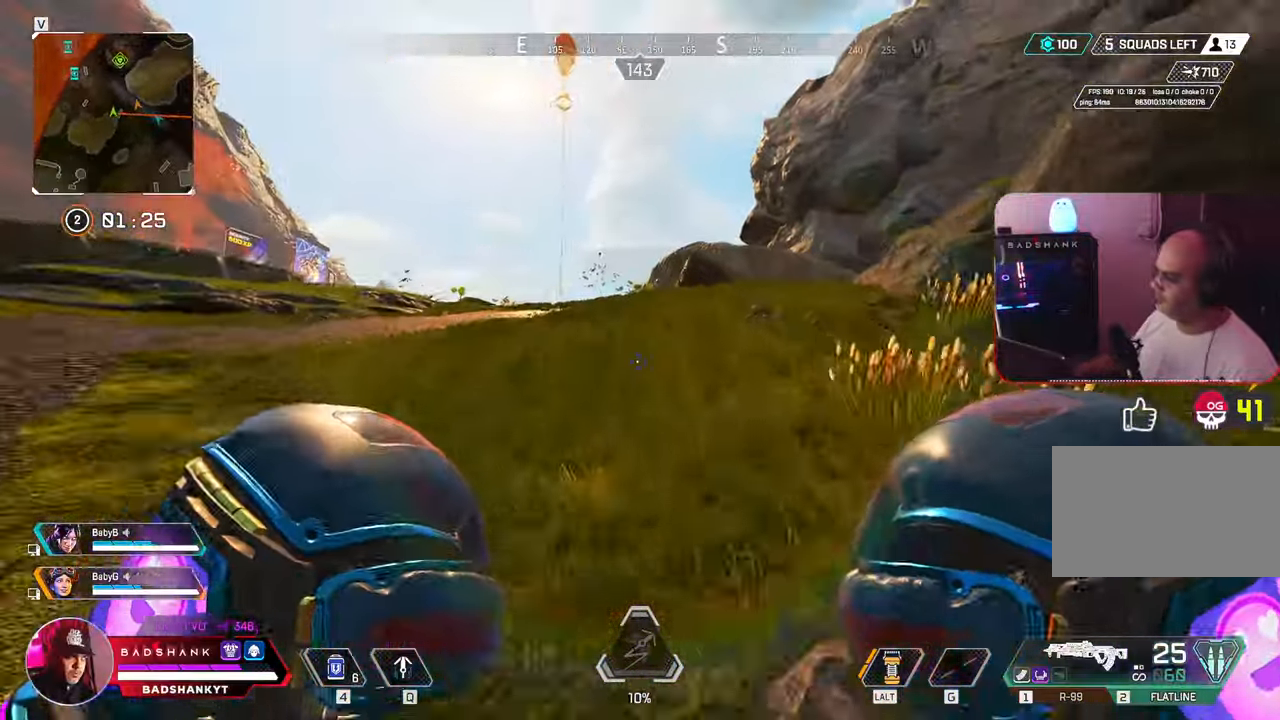
{"keys": ["w"], "mouse": [], "events": []}
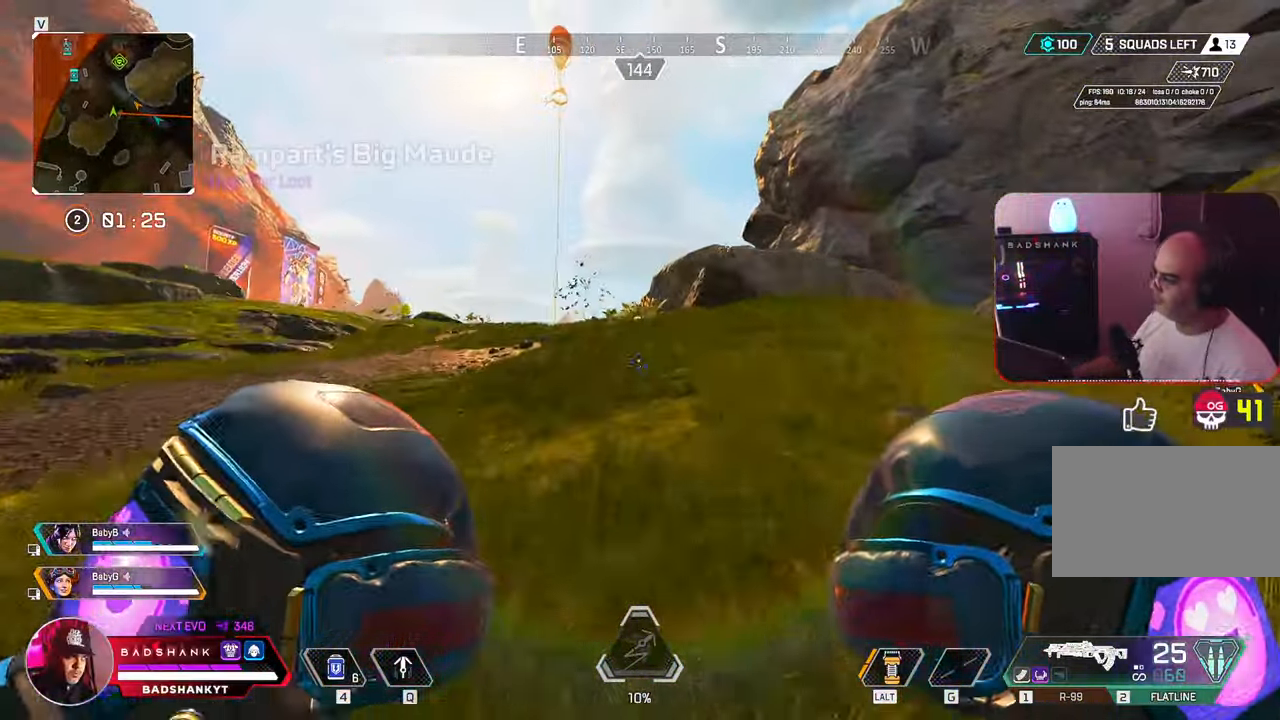
{"keys": ["w"], "mouse": [], "events": []}
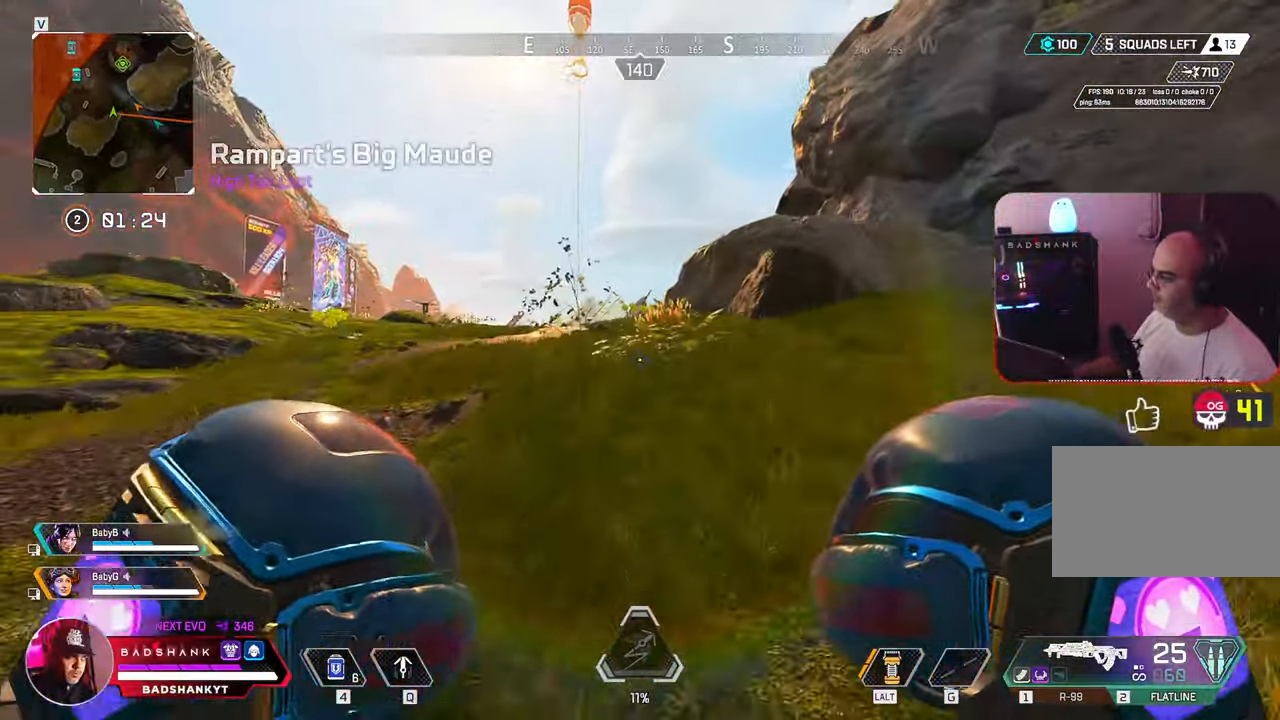
{"keys": ["w"], "mouse": [], "events": []}
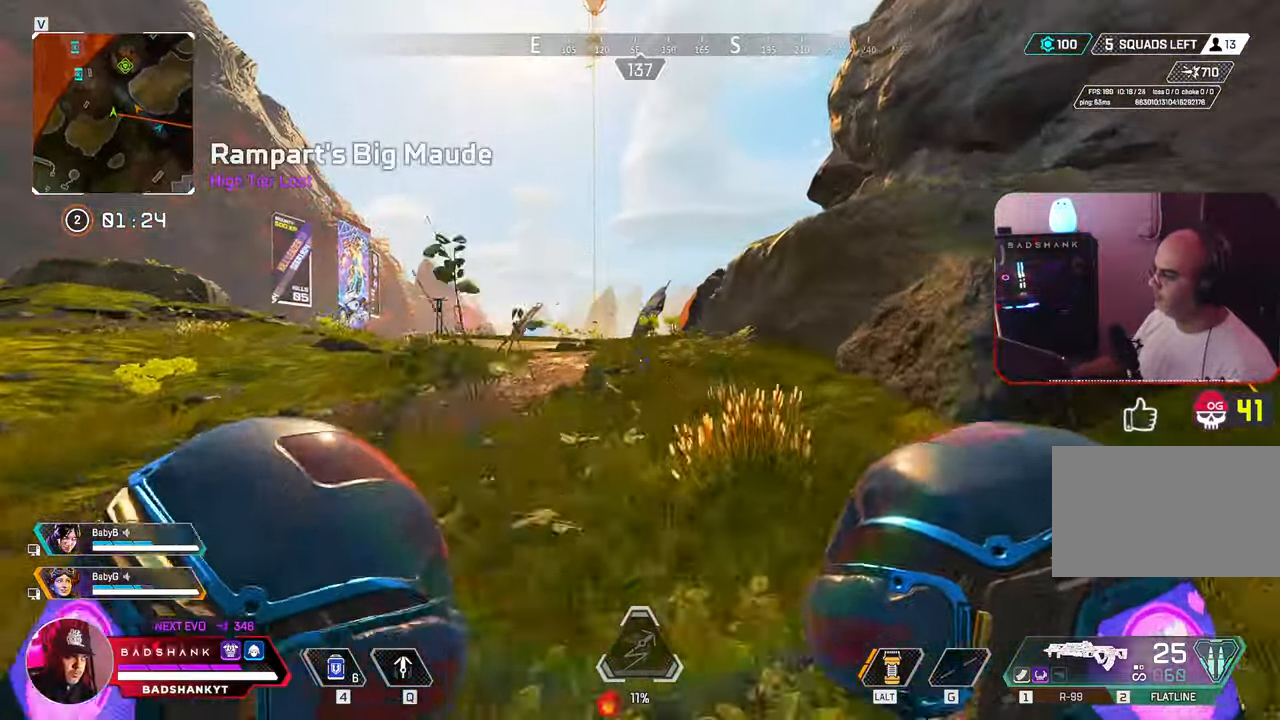
{"keys": ["2", "w"], "mouse": [], "events": [[450, "2", "down"]]}
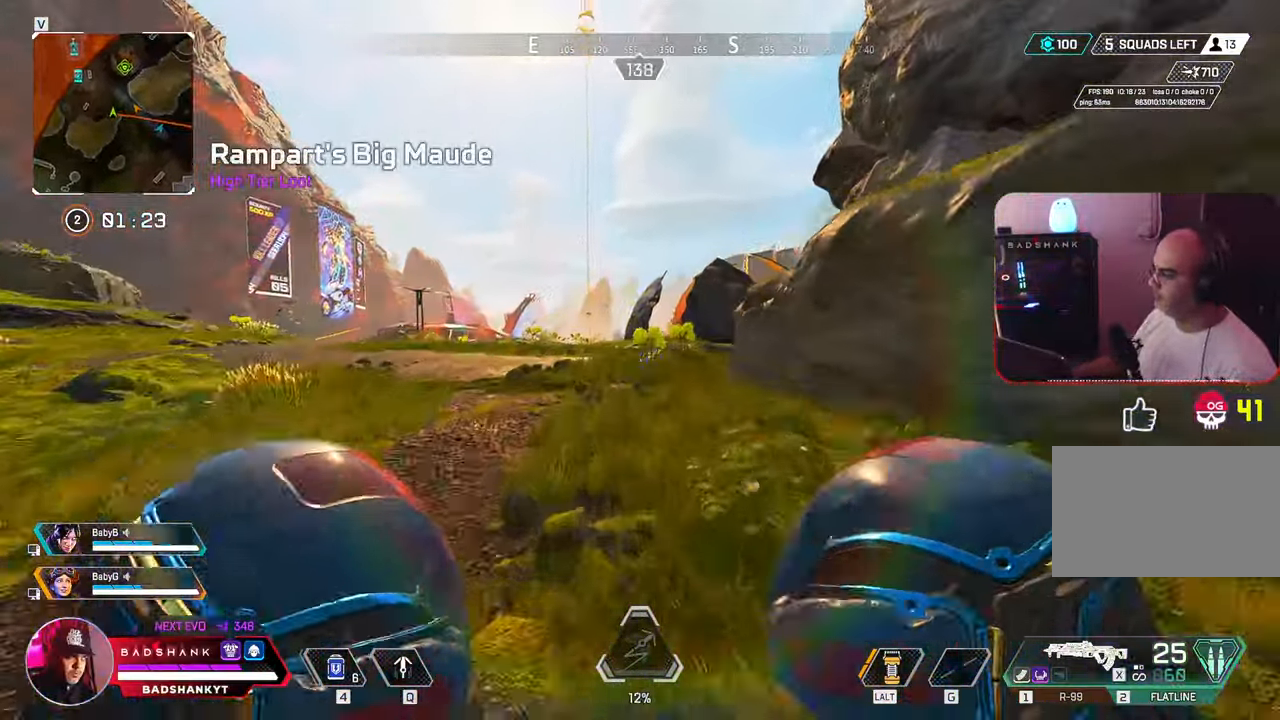
{"keys": ["ctrl", "w"], "mouse": [], "events": [[83, "2", "up"], [217, "ctrl", "down"]]}
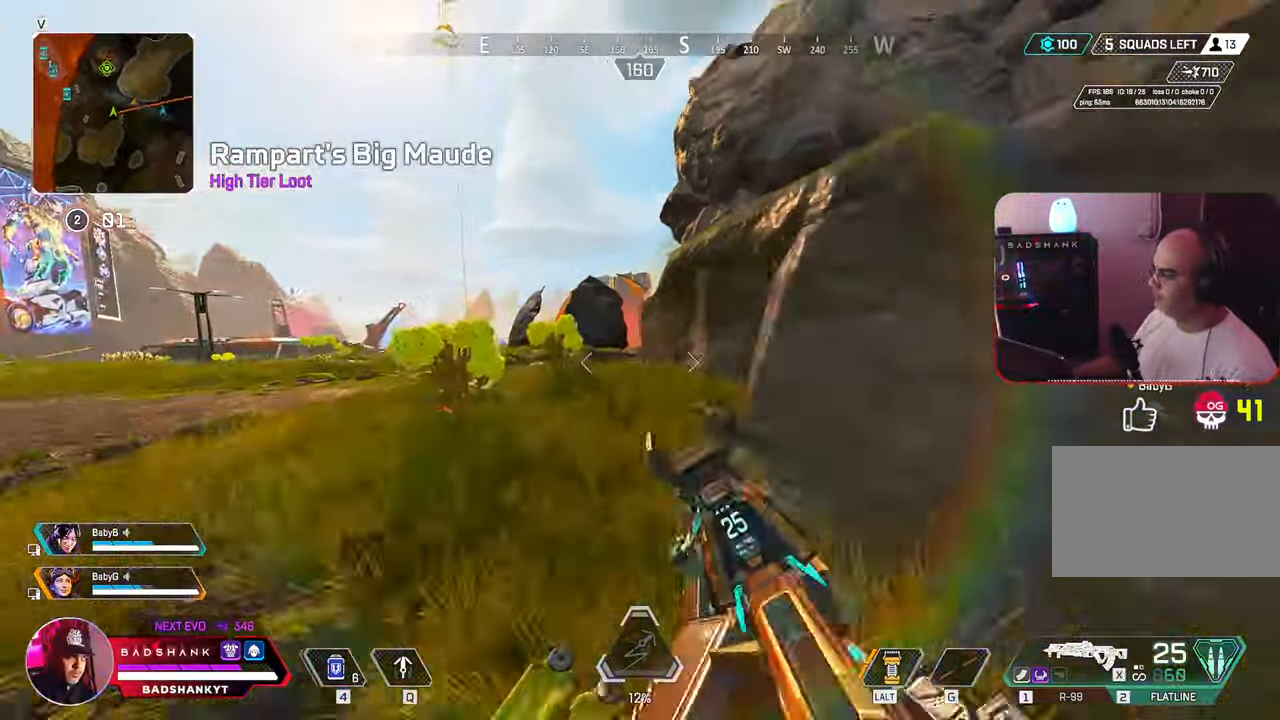
{"keys": ["a"], "mouse": ["right"], "events": [[283, "mouse_right", "down"], [317, "a", "down"], [333, "ctrl", "up"], [433, "w", "up"]]}
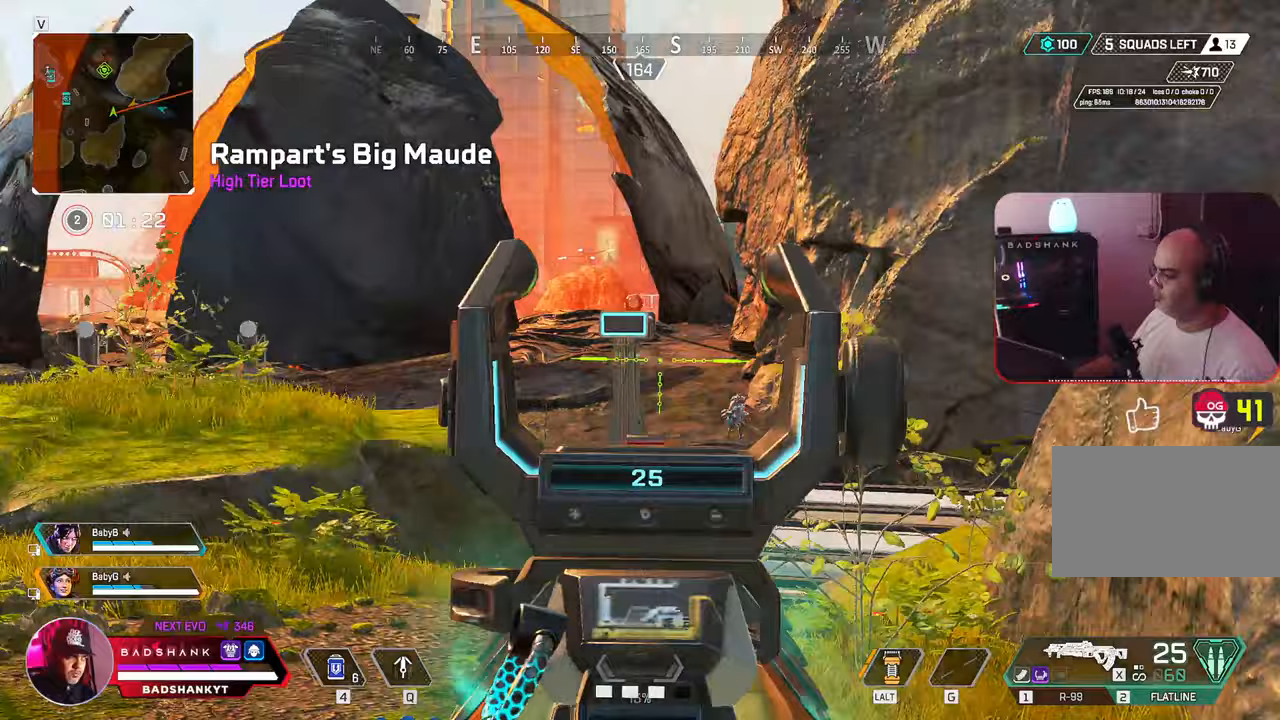
{"keys": ["a"], "mouse": ["right"], "events": [[217, "d", "down"], [250, "a", "up"], [300, "a", "down"], [350, "d", "up"]]}
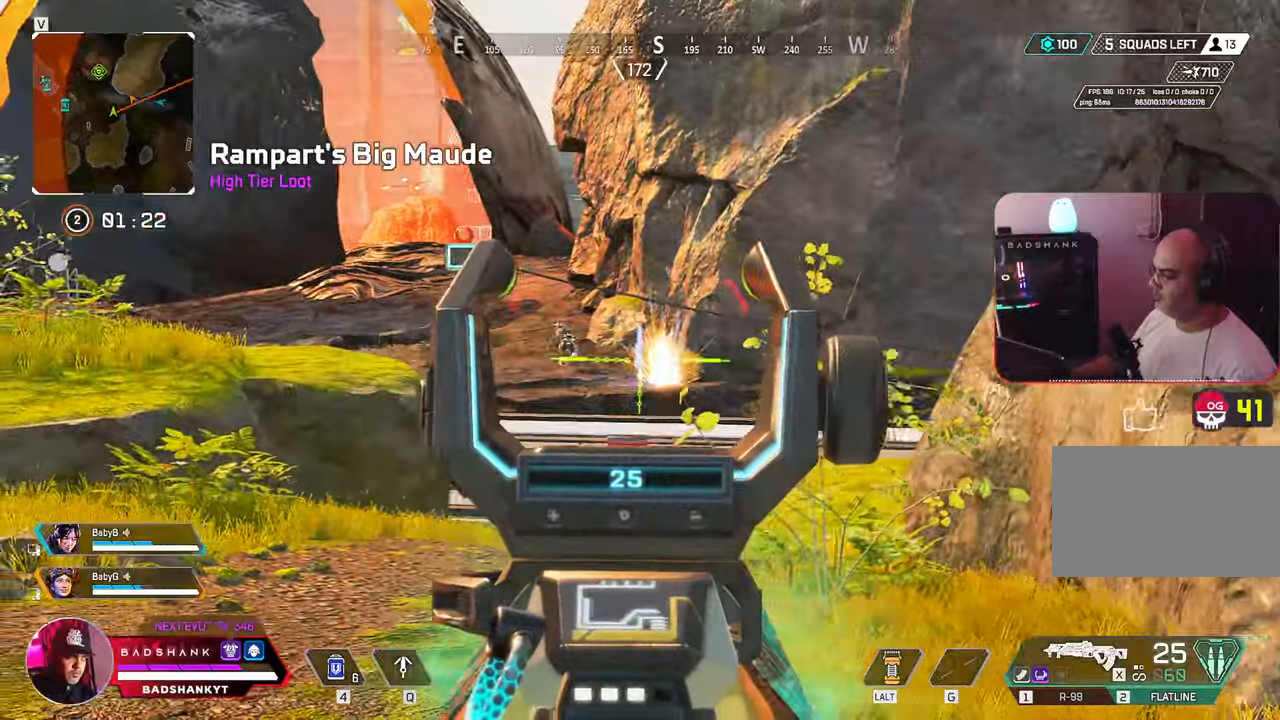
{"keys": ["d"], "mouse": ["left", "right"], "events": [[217, "d", "down"], [267, "a", "up"], [417, "mouse_left", "down"]]}